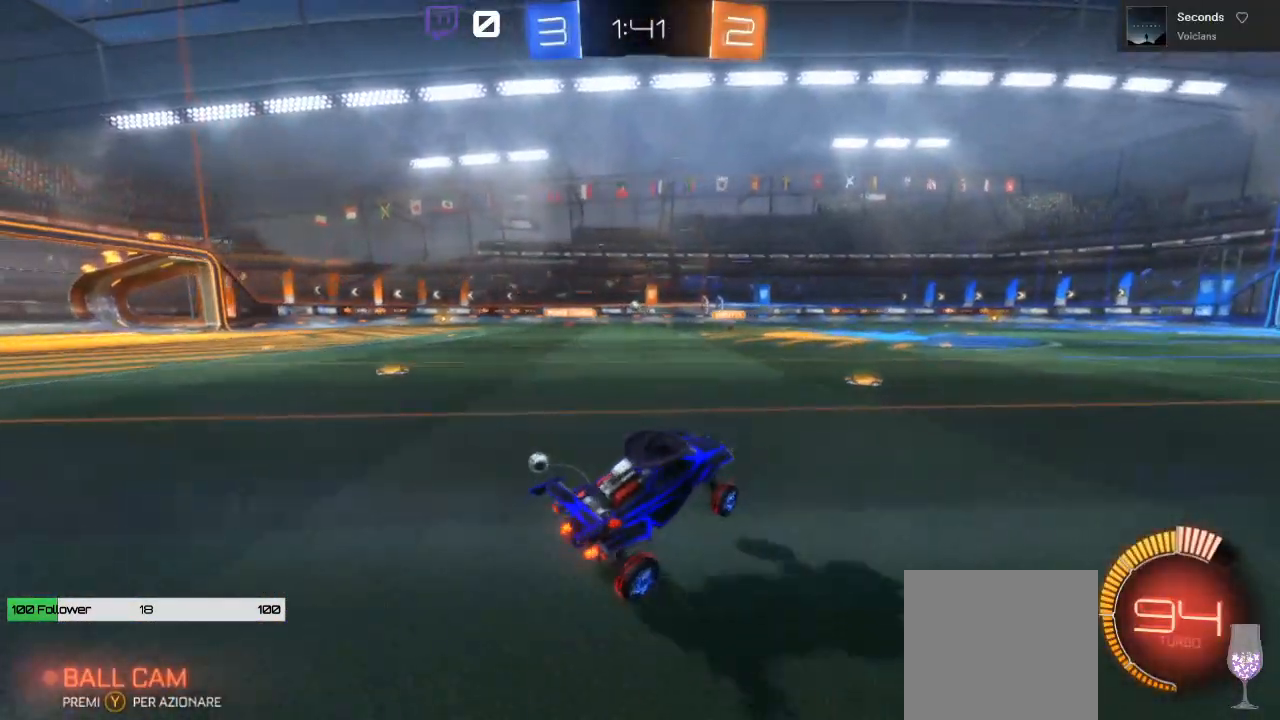
Gameplay with a controller (Xbox layout); each line is a JSON object with the inputs held at the frame after it. "events" lists button and stick changes between this image and that frame as [ms after this image, input, new state], when the widget could be followed in between.
{"buttons": ["R2"], "left_stick": "center", "right_stick": "center", "events": [[33, "left_stick", "center"], [250, "left_stick", "left"], [433, "left_stick", "center"]]}
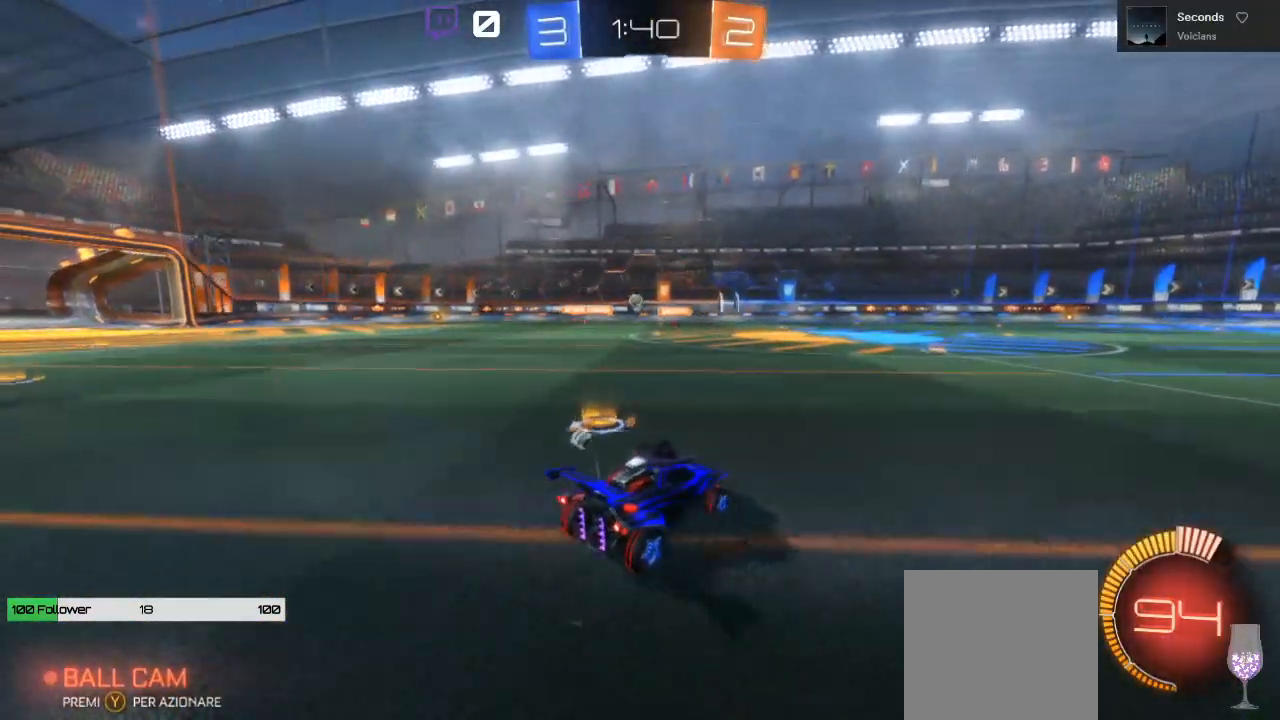
{"buttons": ["R2"], "left_stick": "center", "right_stick": "center", "events": []}
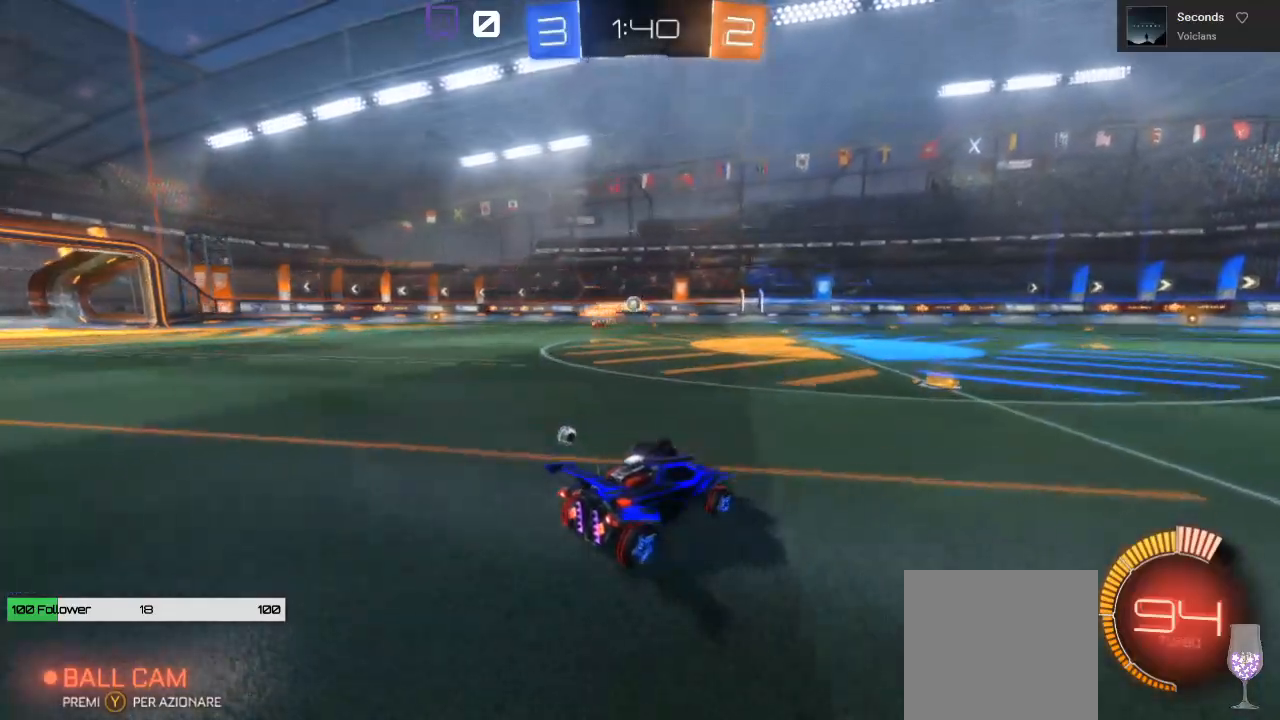
{"buttons": ["R2"], "left_stick": "center", "right_stick": "center", "events": []}
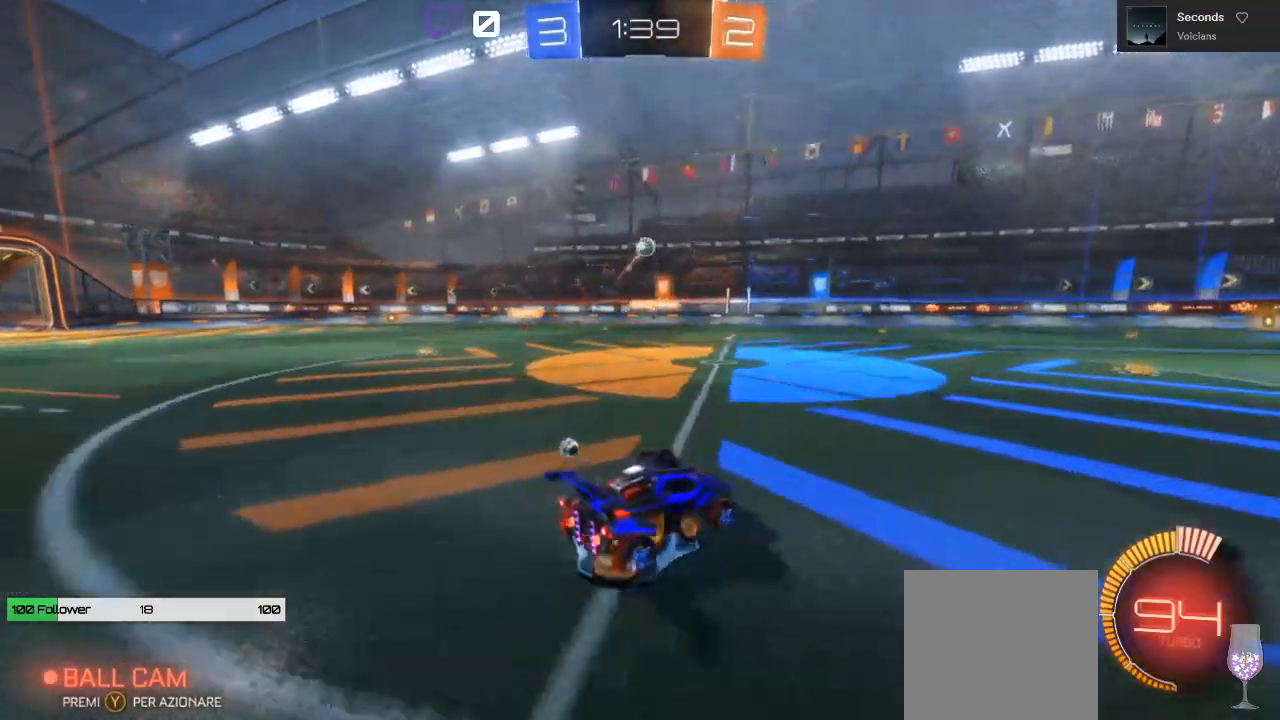
{"buttons": [], "left_stick": "center", "right_stick": "center", "events": [[100, "left_stick", "right"], [400, "R2", "up"], [400, "left_stick", "center"]]}
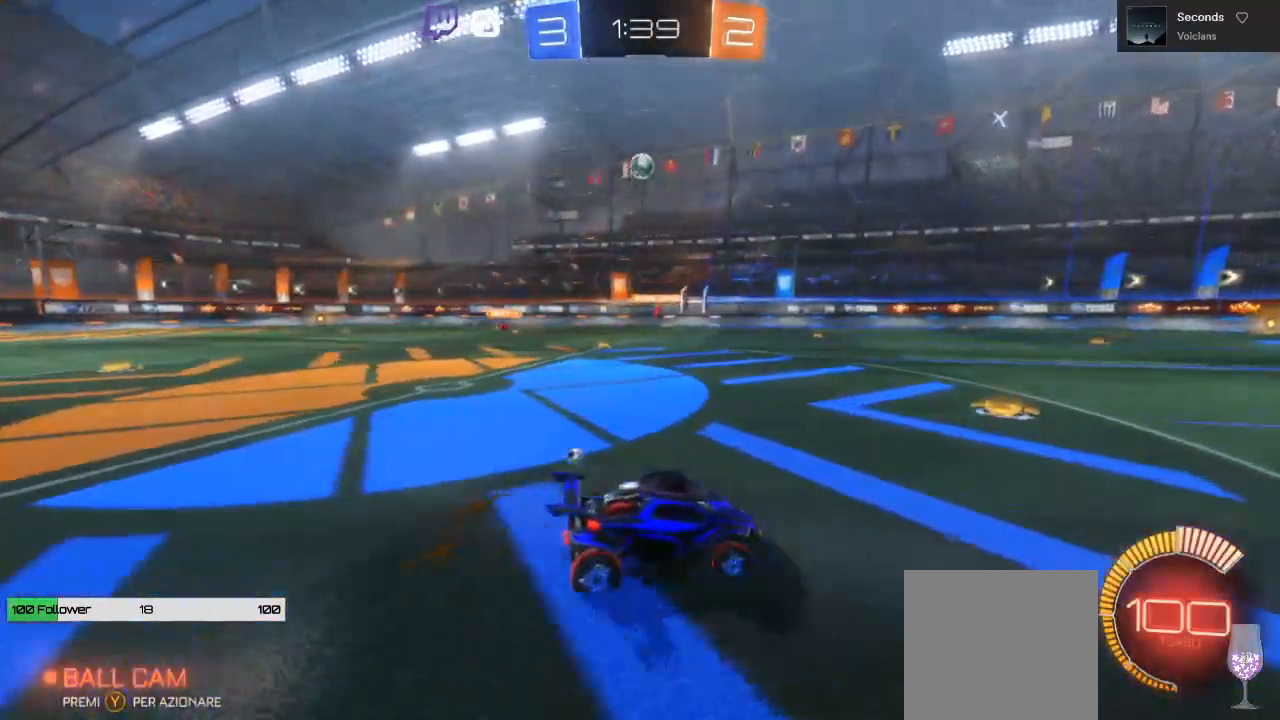
{"buttons": [], "left_stick": "center", "right_stick": "center", "events": []}
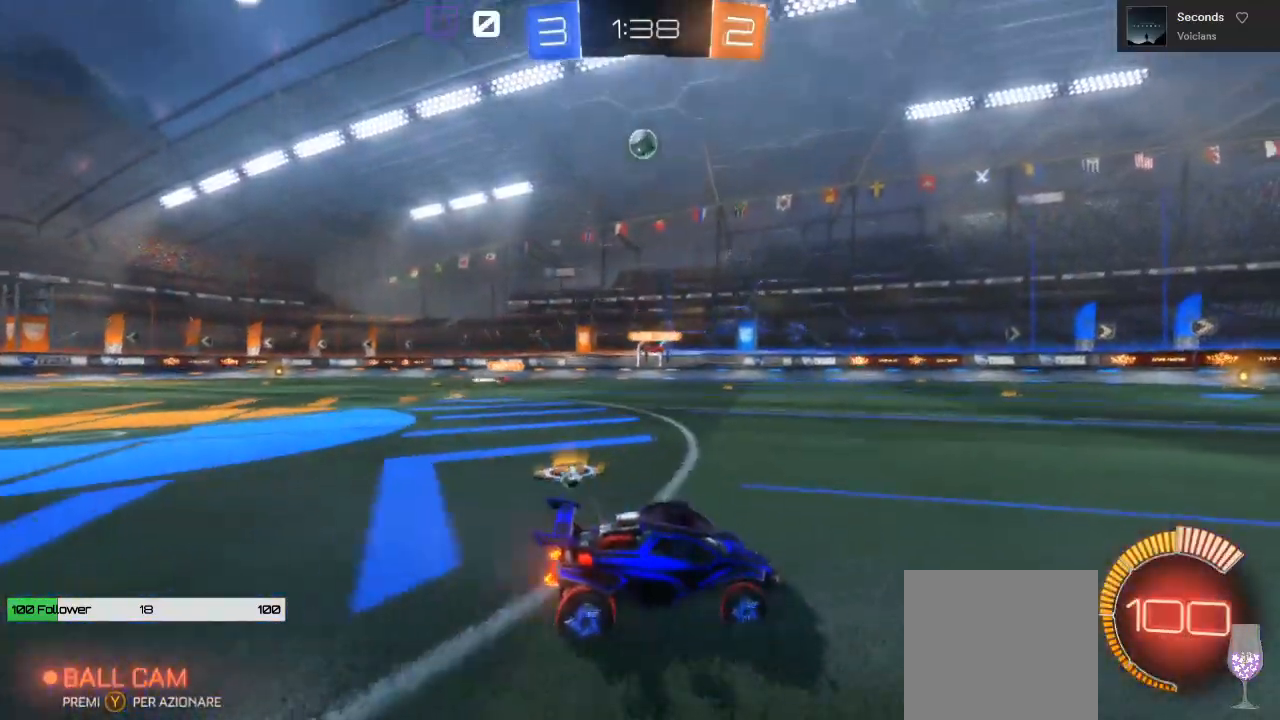
{"buttons": [], "left_stick": "center", "right_stick": "center", "events": [[233, "left_stick", "right"], [350, "left_stick", "center"]]}
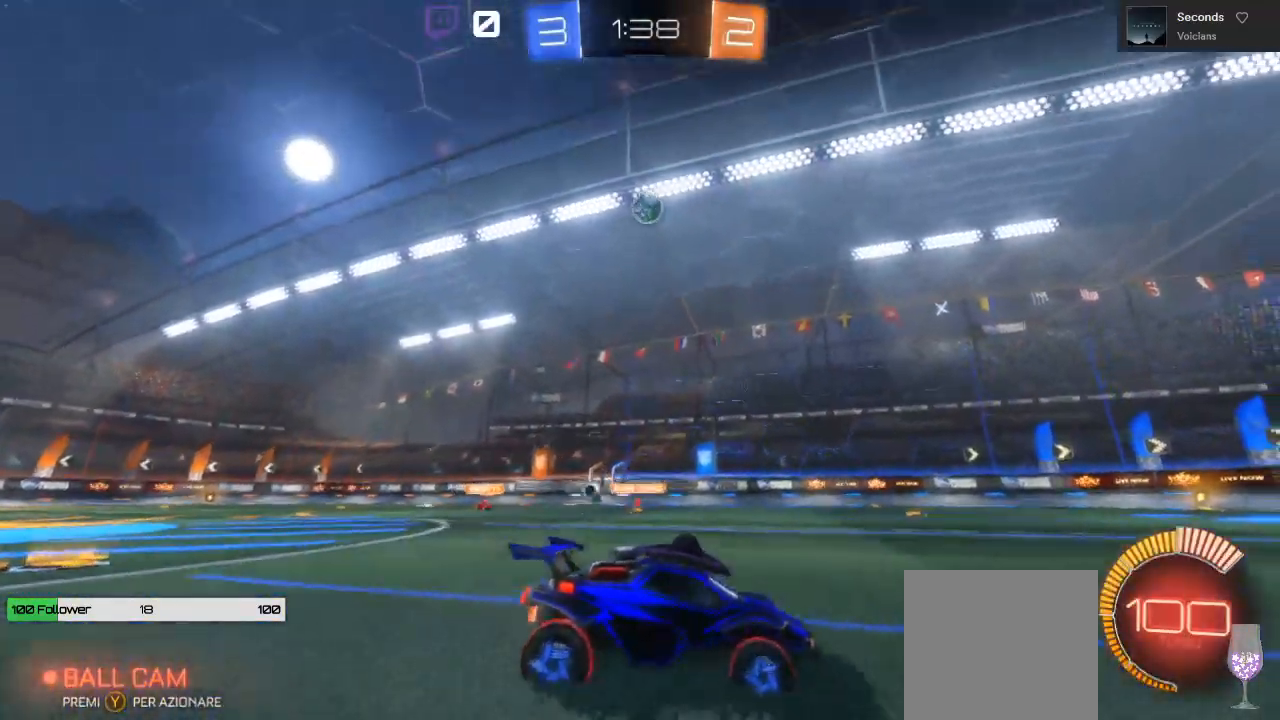
{"buttons": ["A"], "left_stick": "down", "right_stick": "center", "events": [[83, "left_stick", "left"], [250, "left_stick", "center"], [333, "A", "down"], [350, "left_stick", "down"]]}
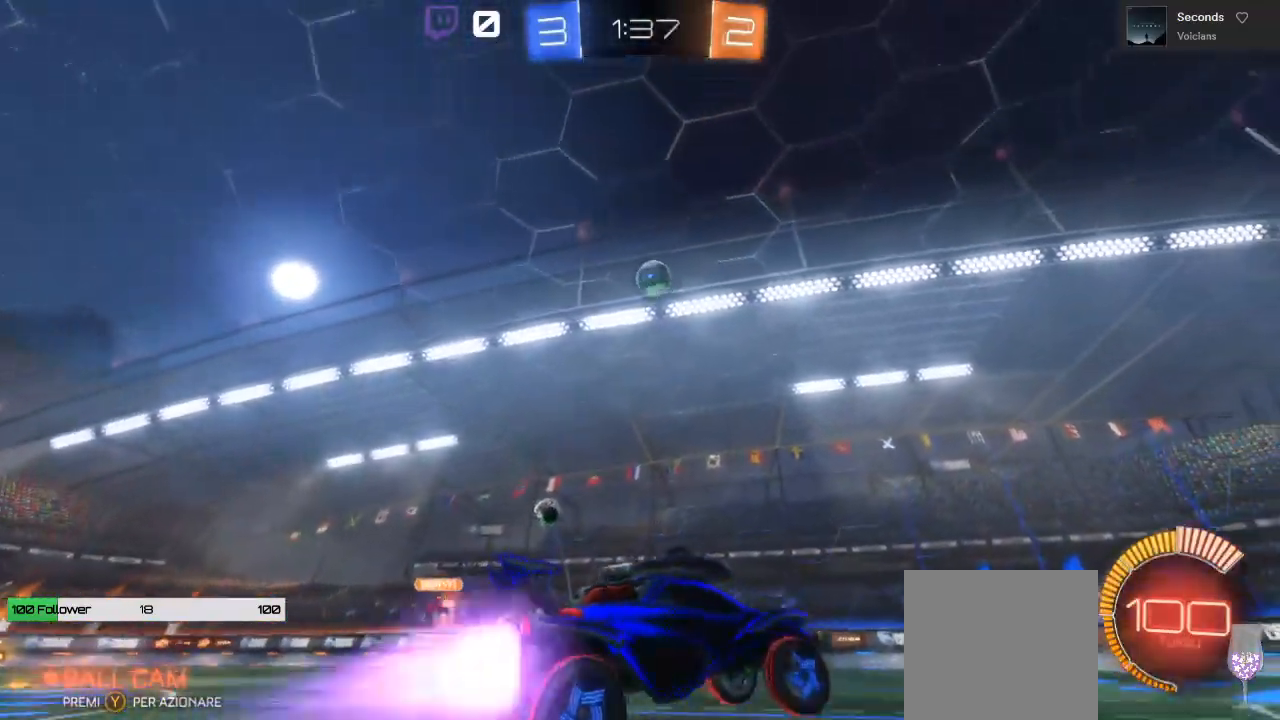
{"buttons": ["A", "B"], "left_stick": "right", "right_stick": "center", "events": [[17, "B", "down"], [133, "left_stick", "center"], [450, "left_stick", "right"]]}
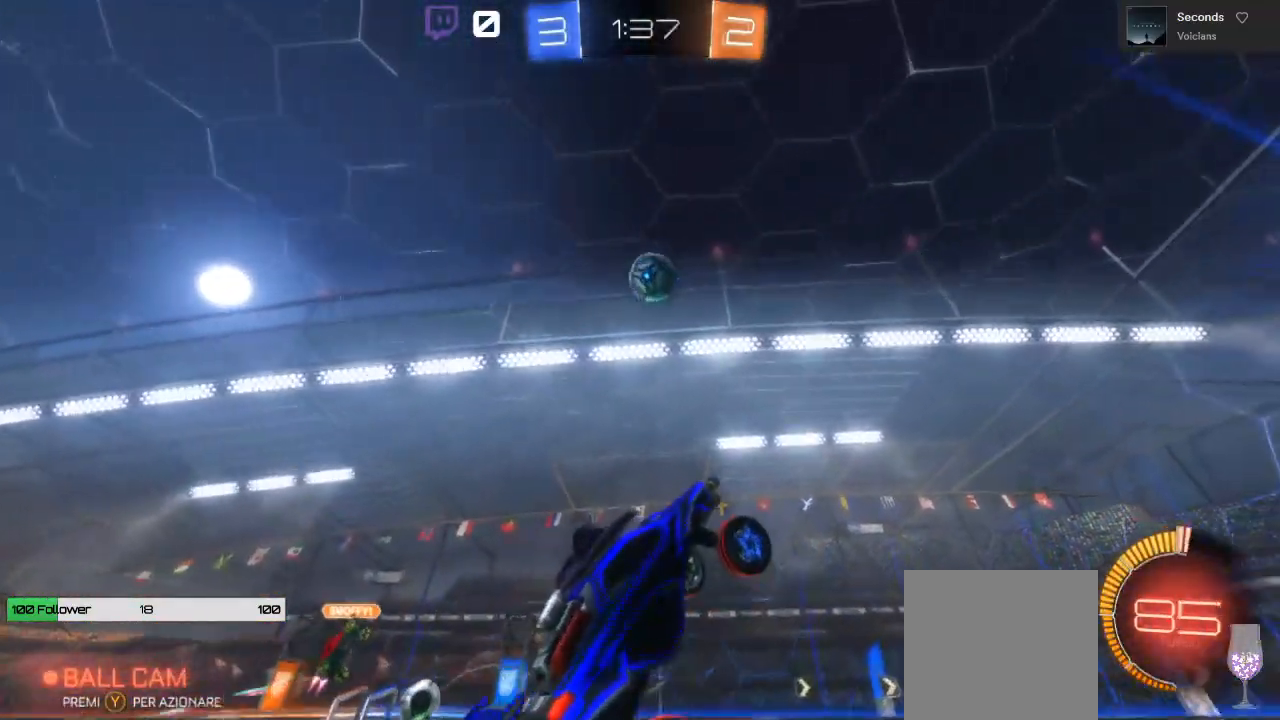
{"buttons": ["A", "B"], "left_stick": "right", "right_stick": "center", "events": [[217, "left_stick", "center"], [433, "left_stick", "right"]]}
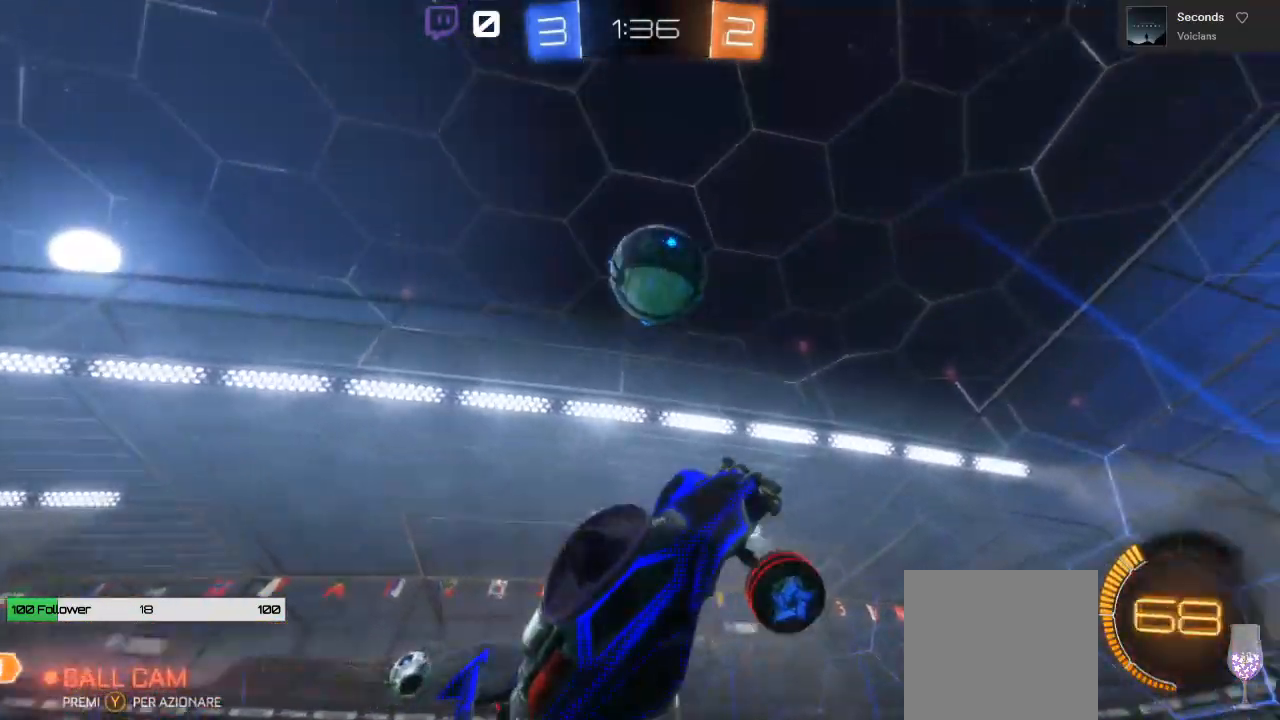
{"buttons": ["A"], "left_stick": "right", "right_stick": "center", "events": [[33, "left_stick", "center"], [233, "left_stick", "right"], [483, "B", "up"]]}
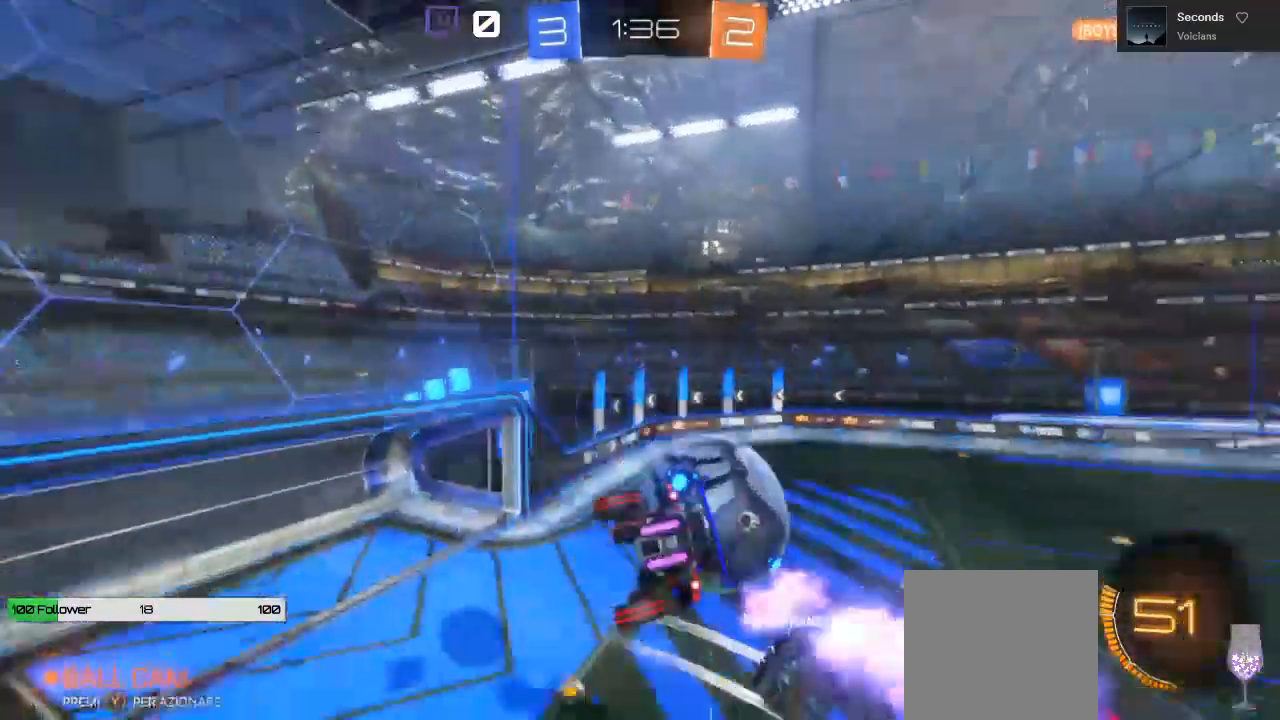
{"buttons": ["R2"], "left_stick": "center", "right_stick": "center", "events": [[17, "A", "up"], [117, "R2", "down"], [467, "left_stick", "center"]]}
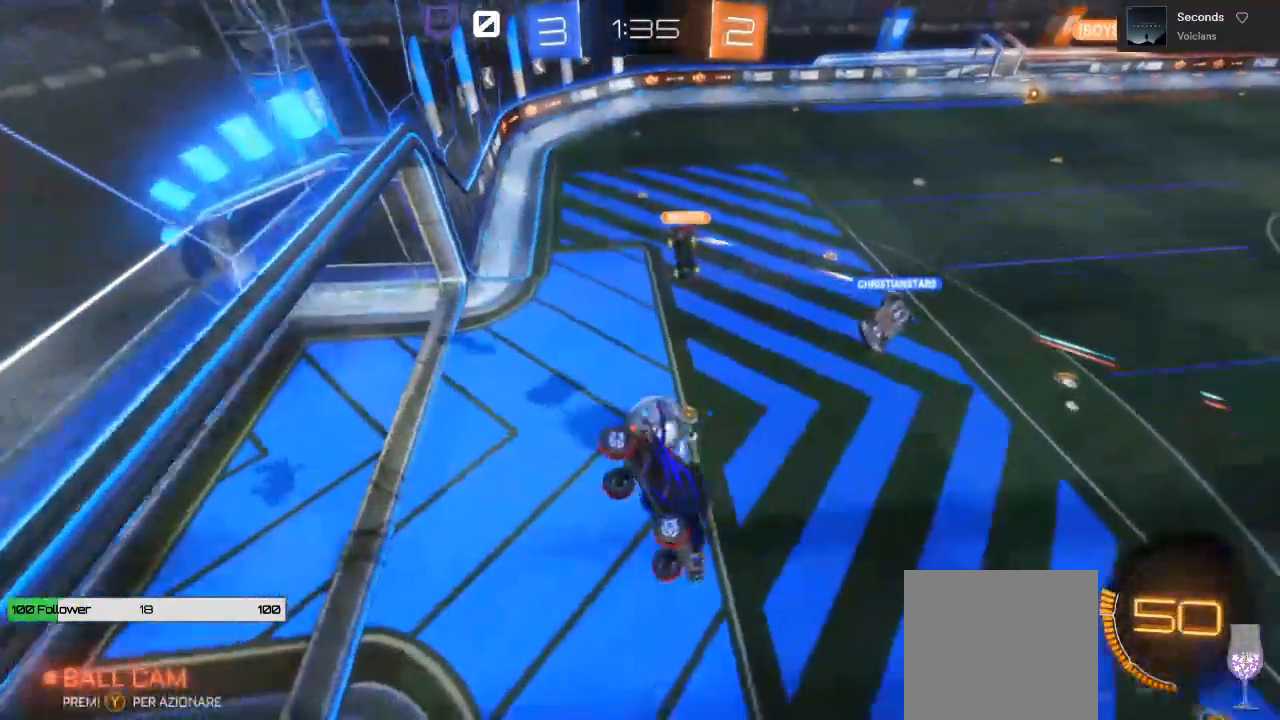
{"buttons": ["R2"], "left_stick": "down-left", "right_stick": "center"}
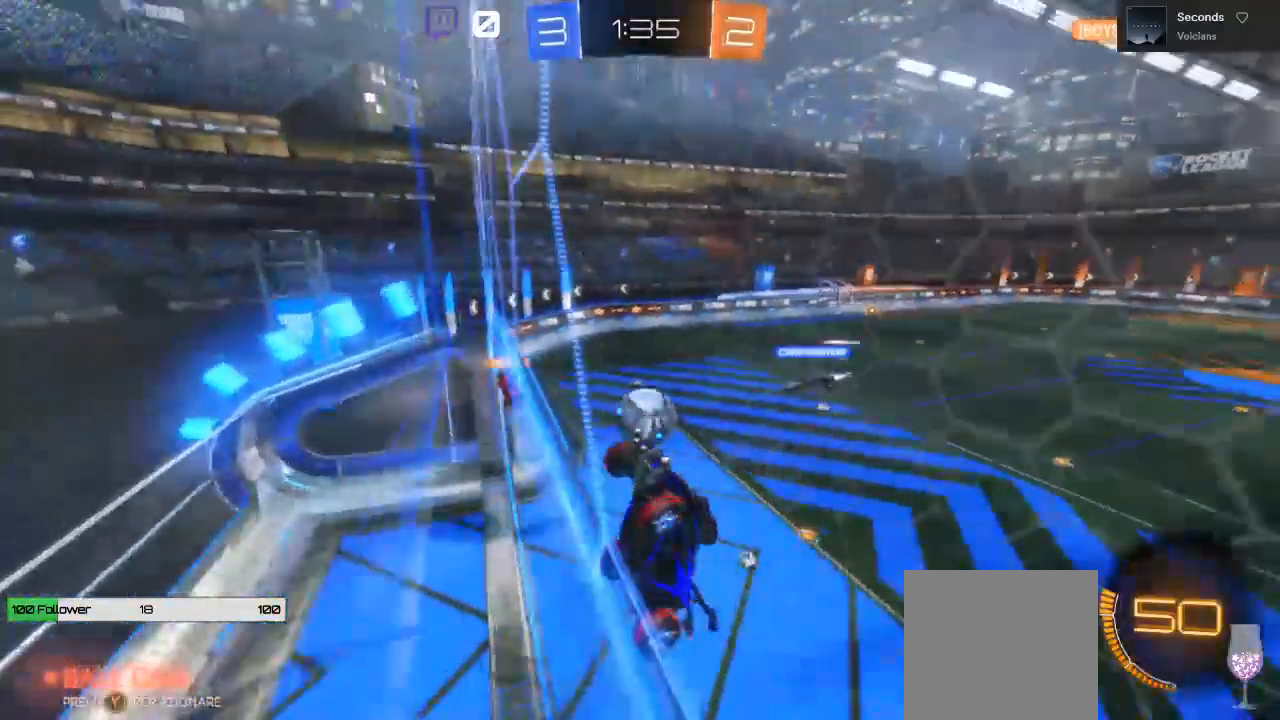
{"buttons": ["R2"], "left_stick": "right", "right_stick": "center", "events": [[300, "left_stick", "right"]]}
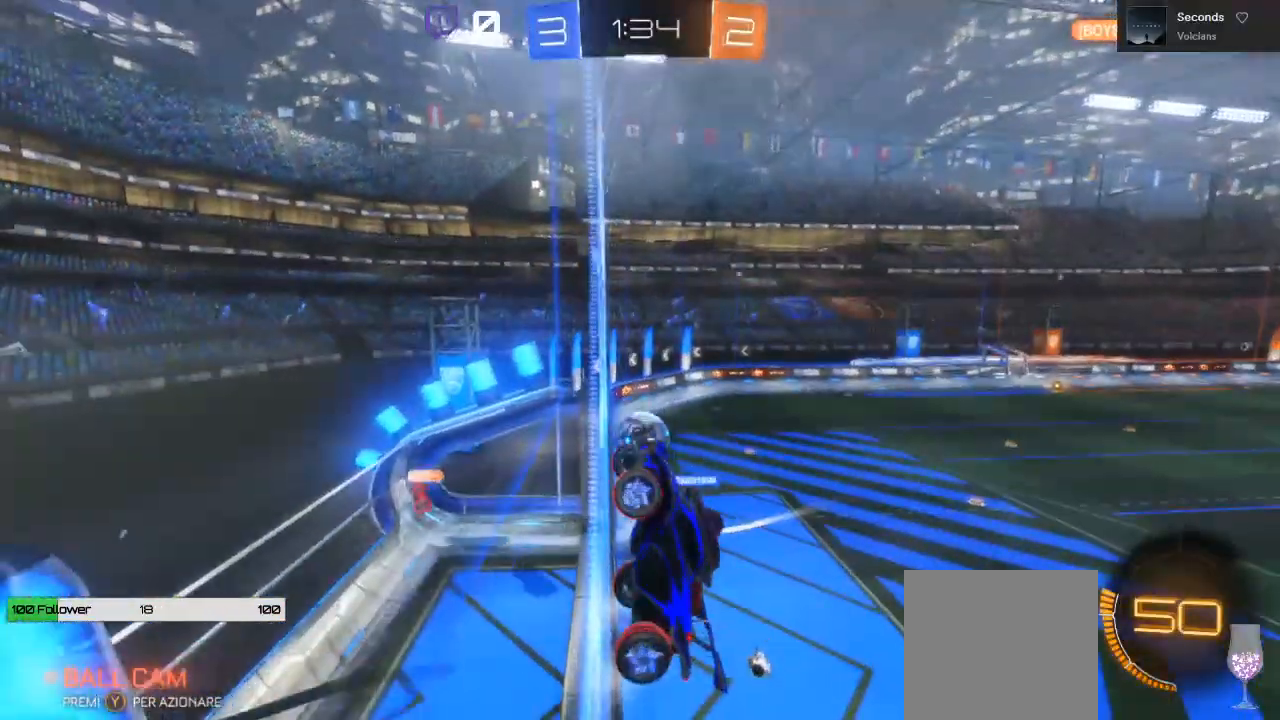
{"buttons": ["R2"], "left_stick": "right", "right_stick": "center", "events": []}
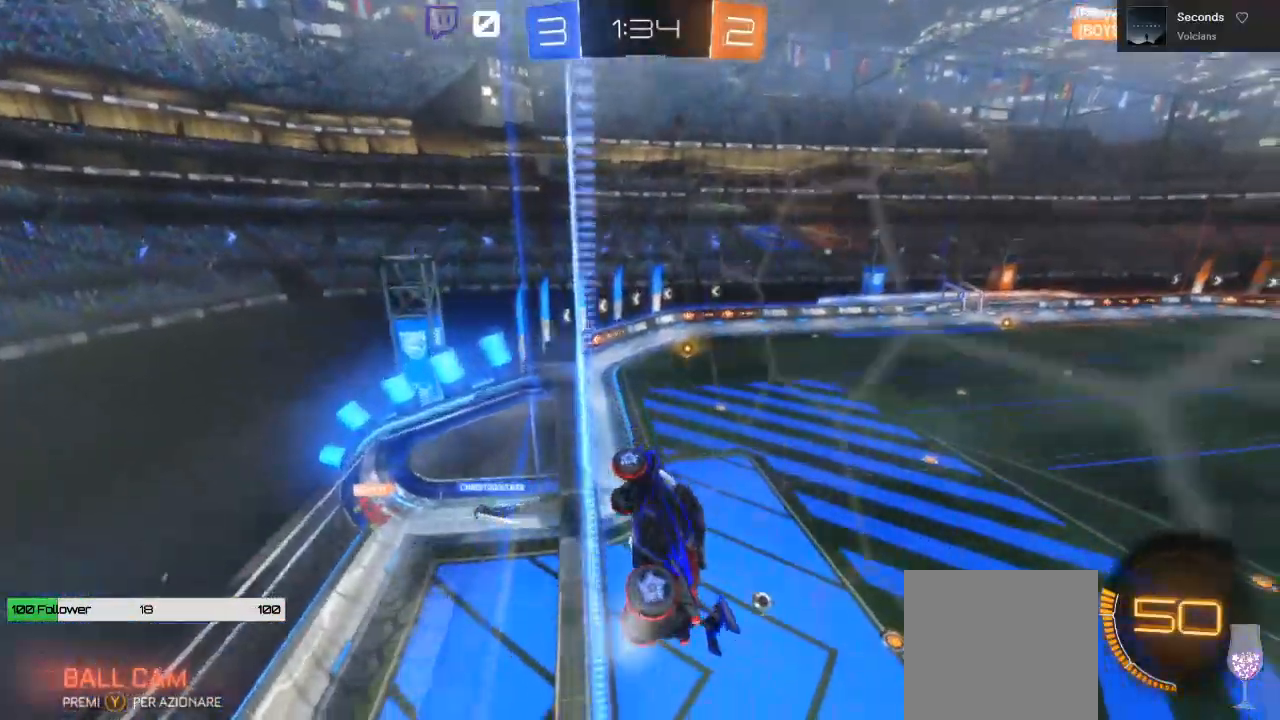
{"buttons": ["A", "B", "R2"], "left_stick": "down", "right_stick": "center", "events": [[383, "A", "down"], [383, "left_stick", "center"], [433, "B", "down"], [433, "left_stick", "down"]]}
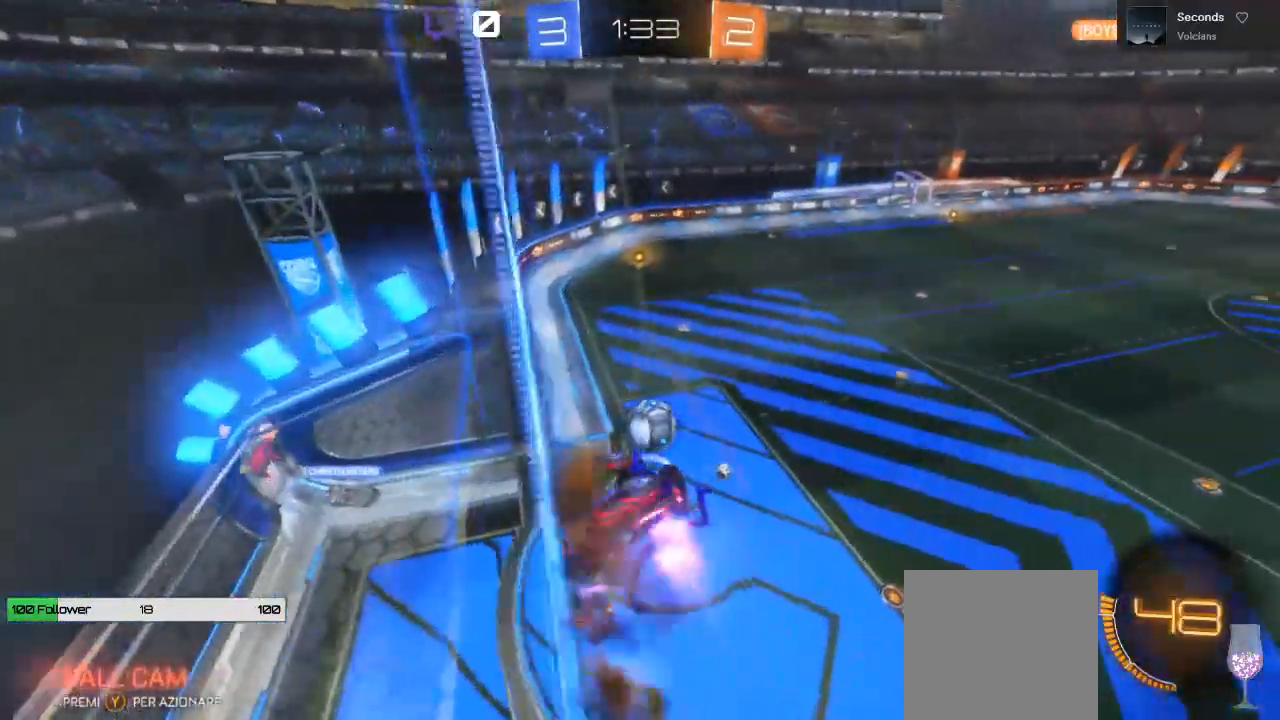
{"buttons": ["R2"], "left_stick": "left", "right_stick": "center", "events": [[183, "left_stick", "center"], [300, "B", "up"], [333, "A", "up"], [367, "left_stick", "left"]]}
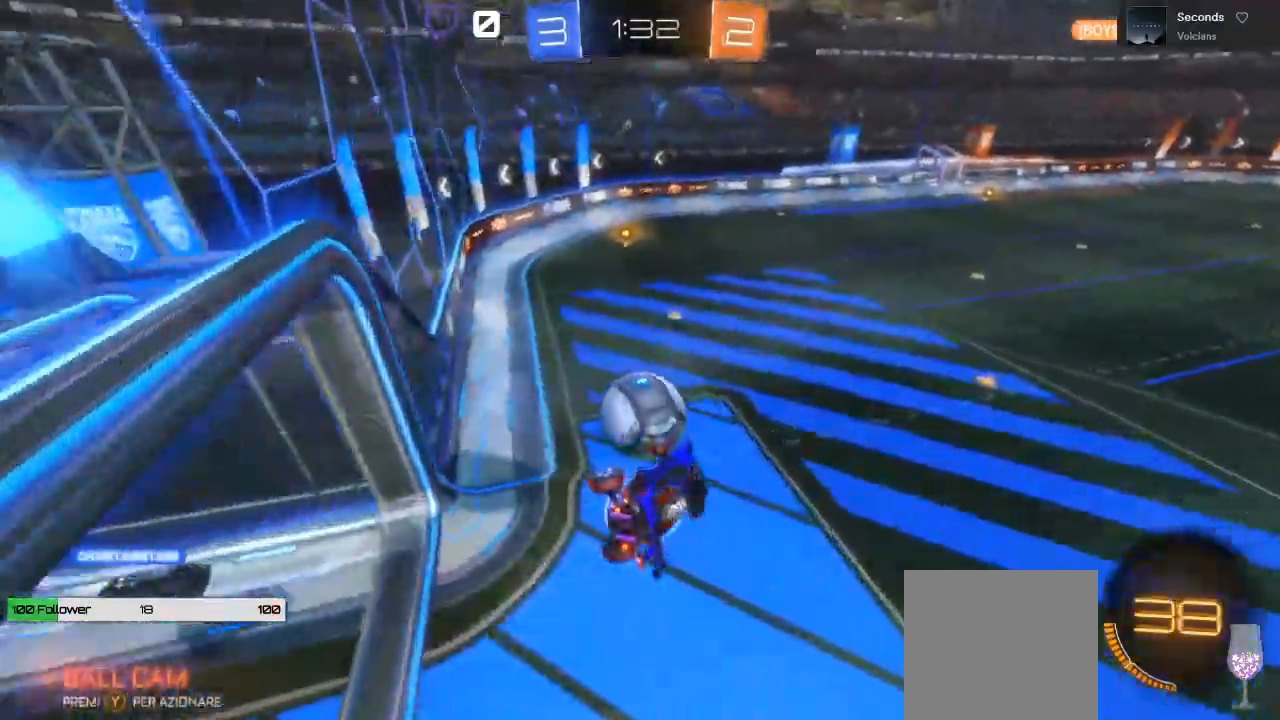
{"buttons": ["A", "L1", "R2"], "left_stick": "up", "right_stick": "center", "events": [[33, "left_stick", "up-left"], [167, "L1", "down"], [233, "A", "down"], [233, "L3", "down"], [417, "left_stick", "up"], [483, "L3", "up"]]}
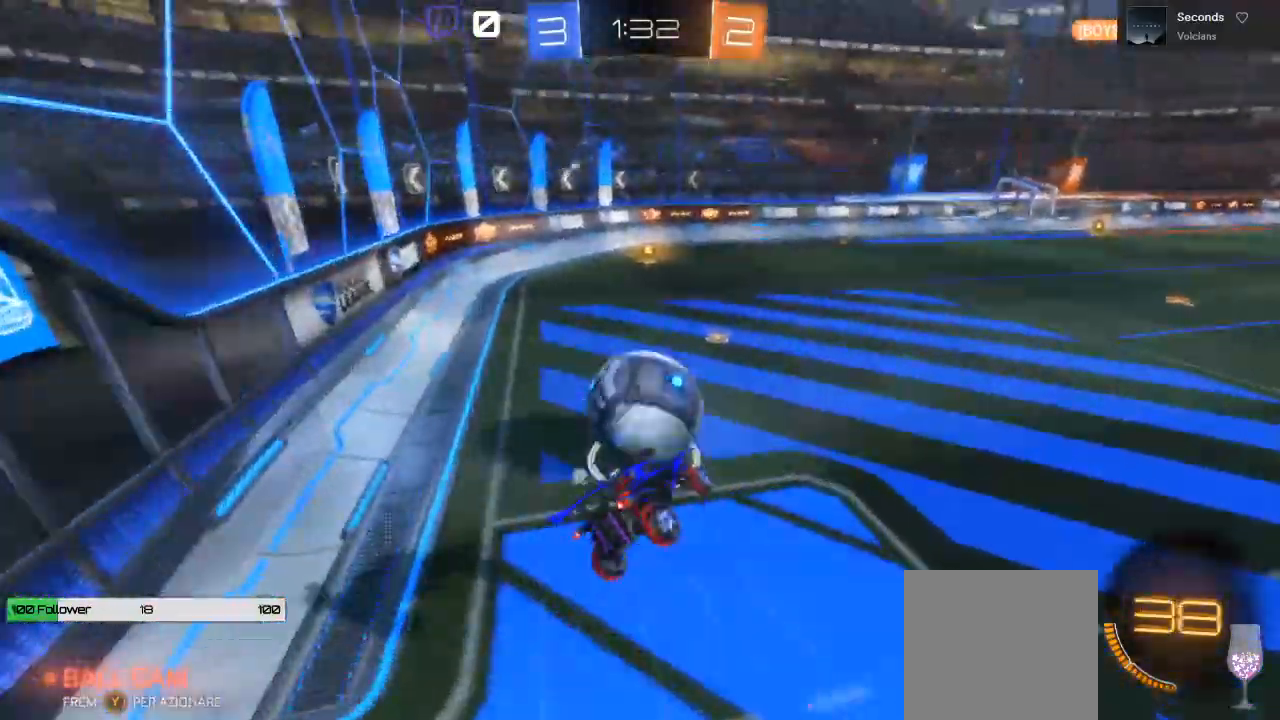
{"buttons": ["R2"], "left_stick": "center", "right_stick": "center", "events": [[133, "A", "up"], [133, "L1", "up"], [233, "left_stick", "center"]]}
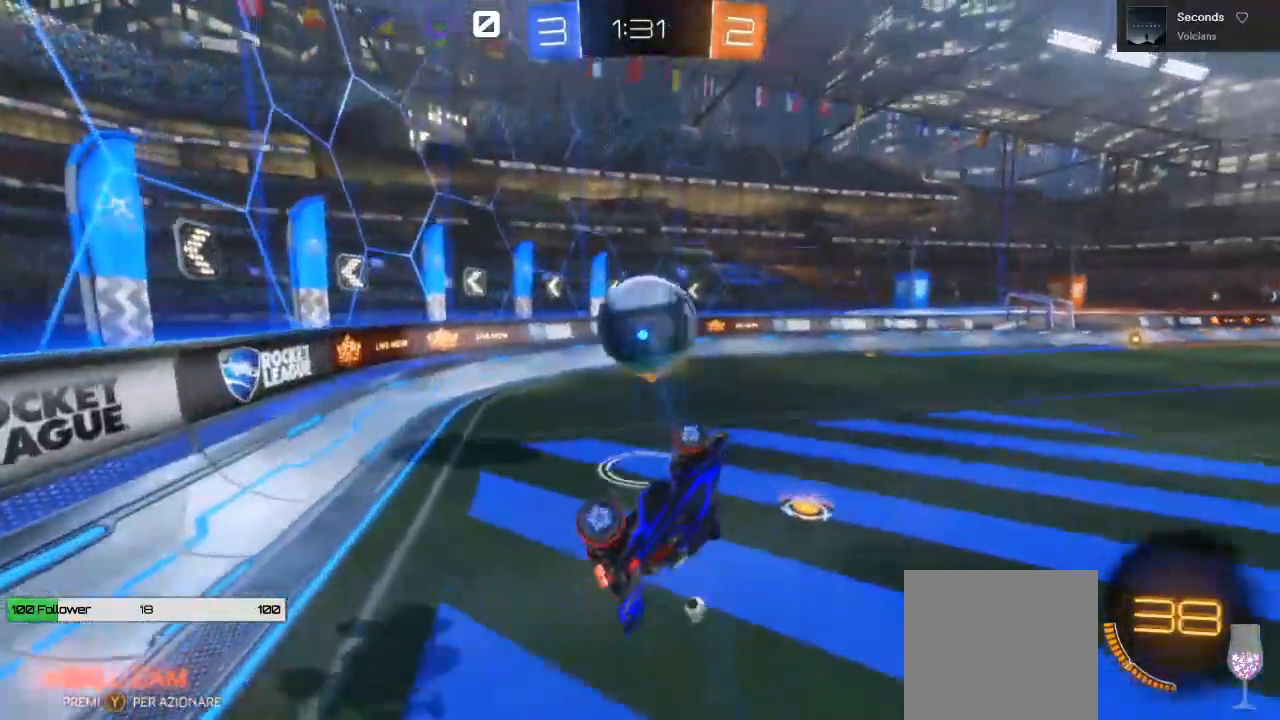
{"buttons": ["B", "R2"], "left_stick": "left", "right_stick": "center", "events": [[17, "left_stick", "up-right"], [183, "left_stick", "center"], [217, "B", "down"], [417, "left_stick", "left"]]}
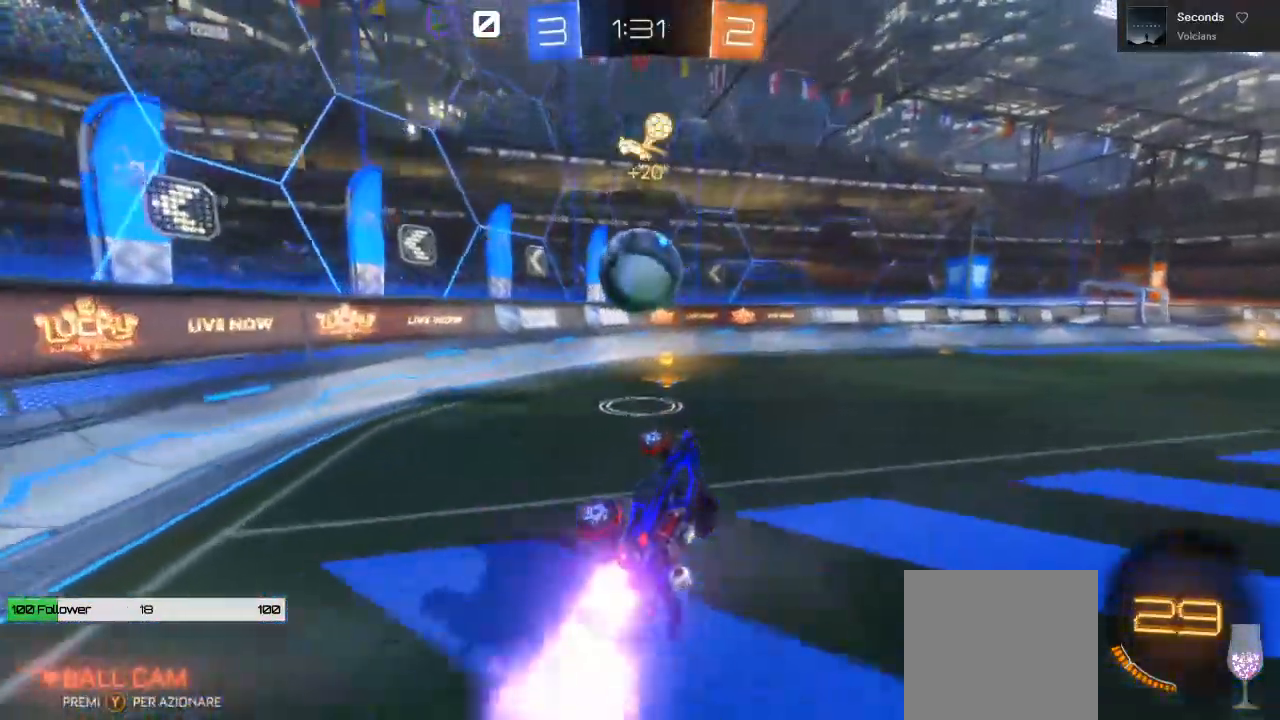
{"buttons": ["R2"], "left_stick": "left", "right_stick": "center", "events": [[117, "left_stick", "center"], [150, "B", "up"], [400, "left_stick", "left"]]}
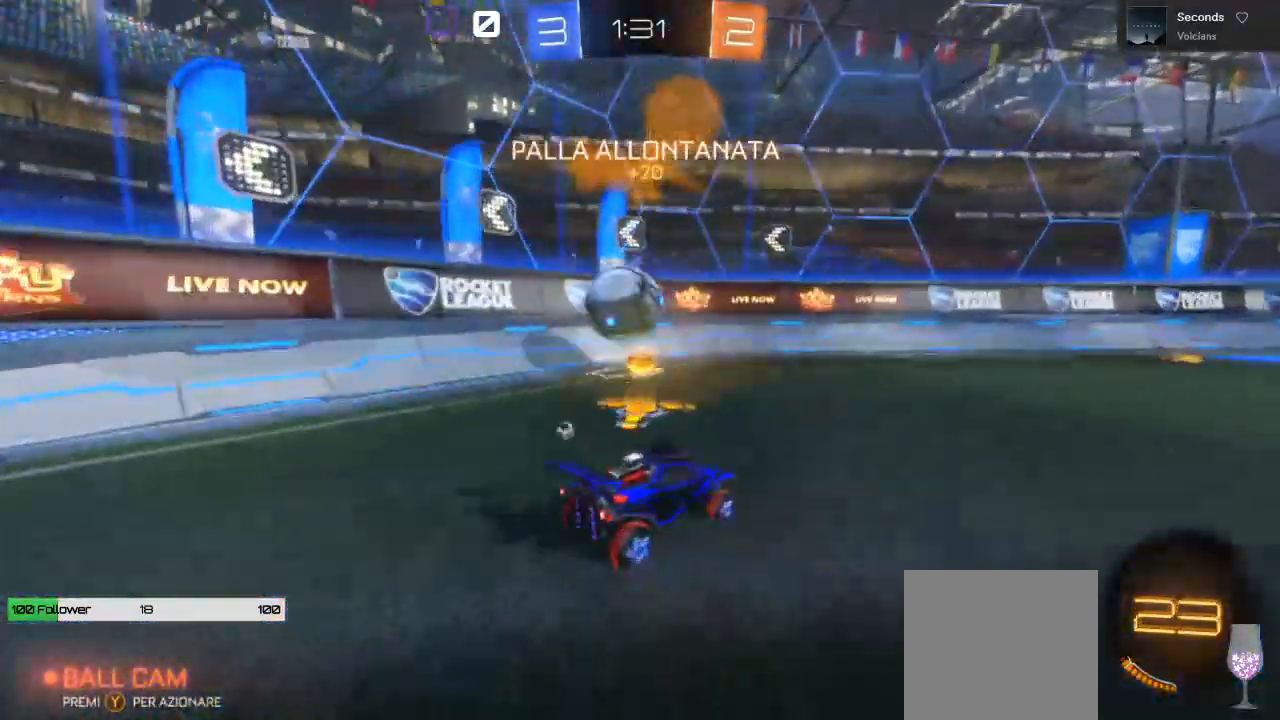
{"buttons": ["R2"], "left_stick": "center", "right_stick": "center", "events": [[233, "left_stick", "center"]]}
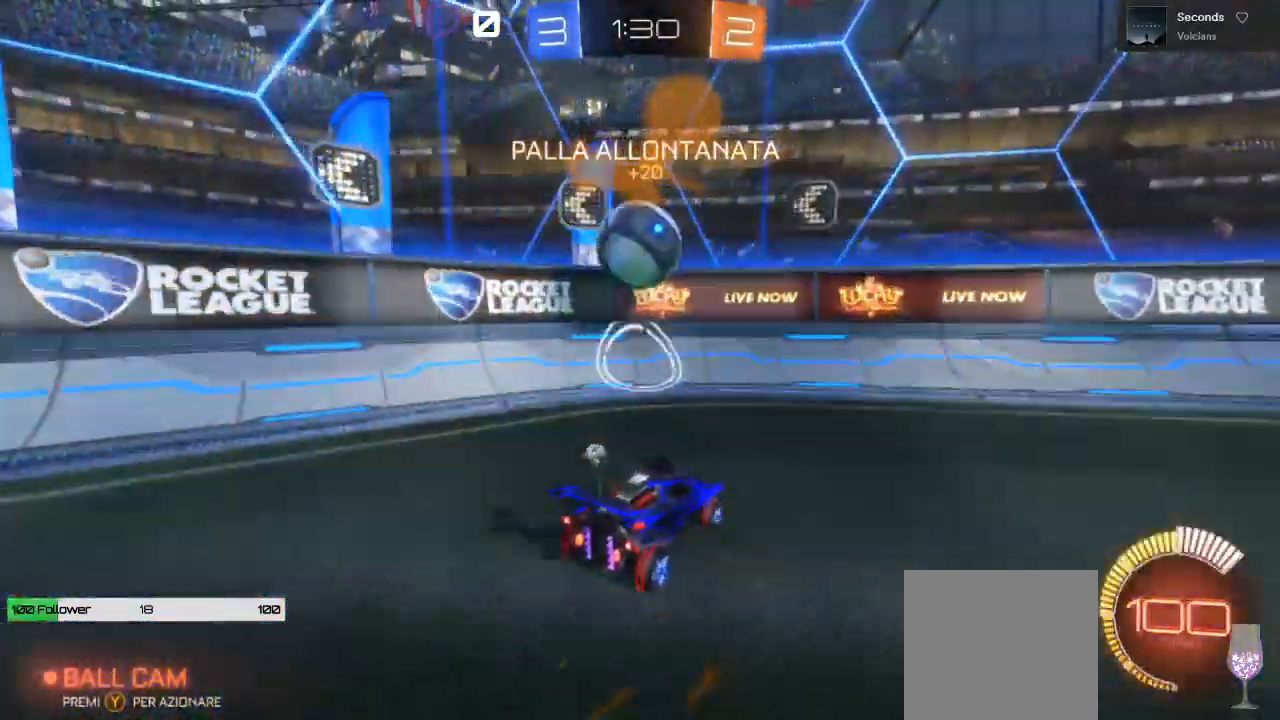
{"buttons": ["R2"], "left_stick": "right", "right_stick": "center", "events": [[17, "left_stick", "left"], [233, "left_stick", "center"], [417, "left_stick", "right"]]}
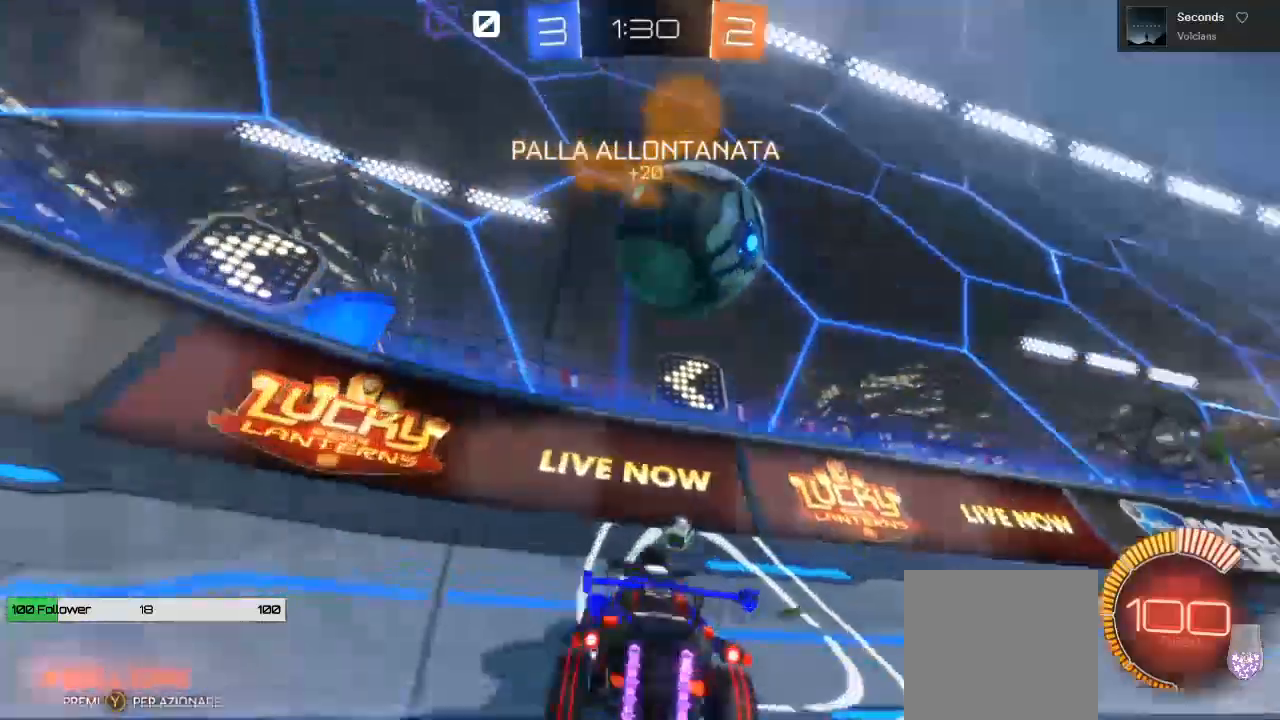
{"buttons": ["R2"], "left_stick": "center", "right_stick": "center", "events": [[183, "L3", "down"], [383, "L3", "up"], [450, "left_stick", "center"]]}
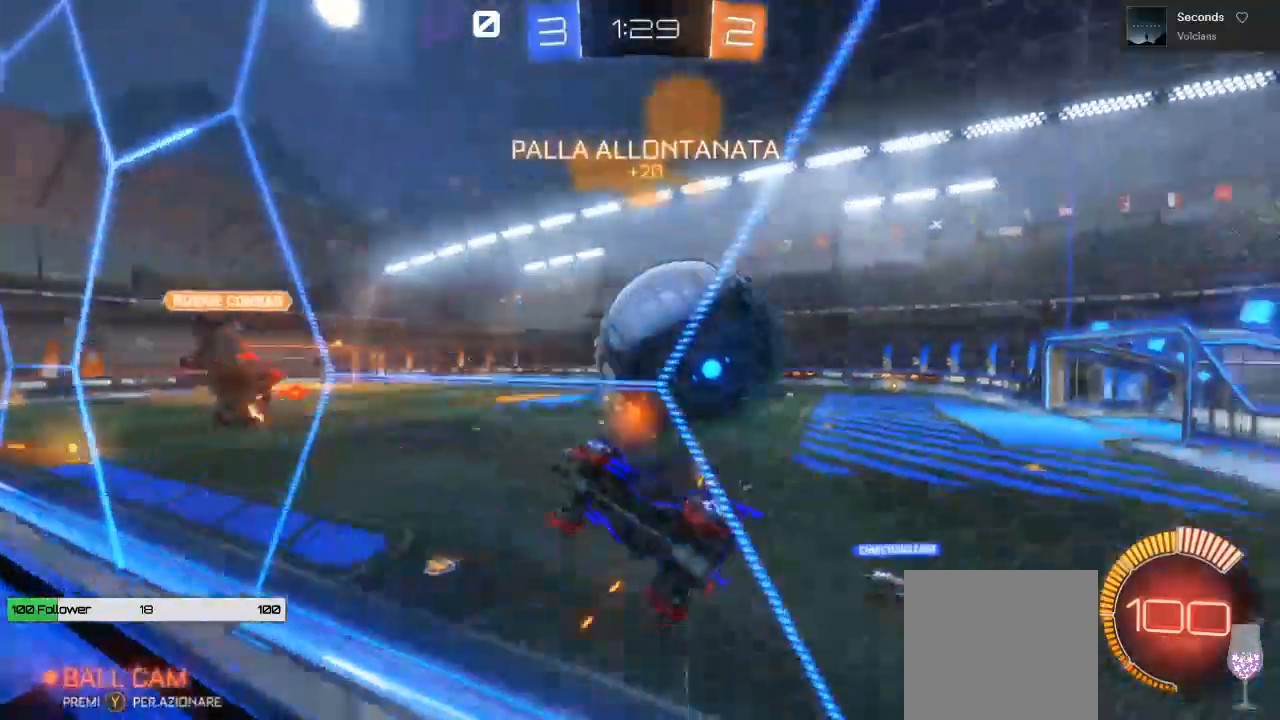
{"buttons": ["L1", "R2", "L3"], "left_stick": "down", "right_stick": "center", "events": [[233, "left_stick", "down-right"], [283, "A", "down"], [400, "A", "up"], [400, "L1", "down"], [450, "L3", "down"], [450, "left_stick", "down"]]}
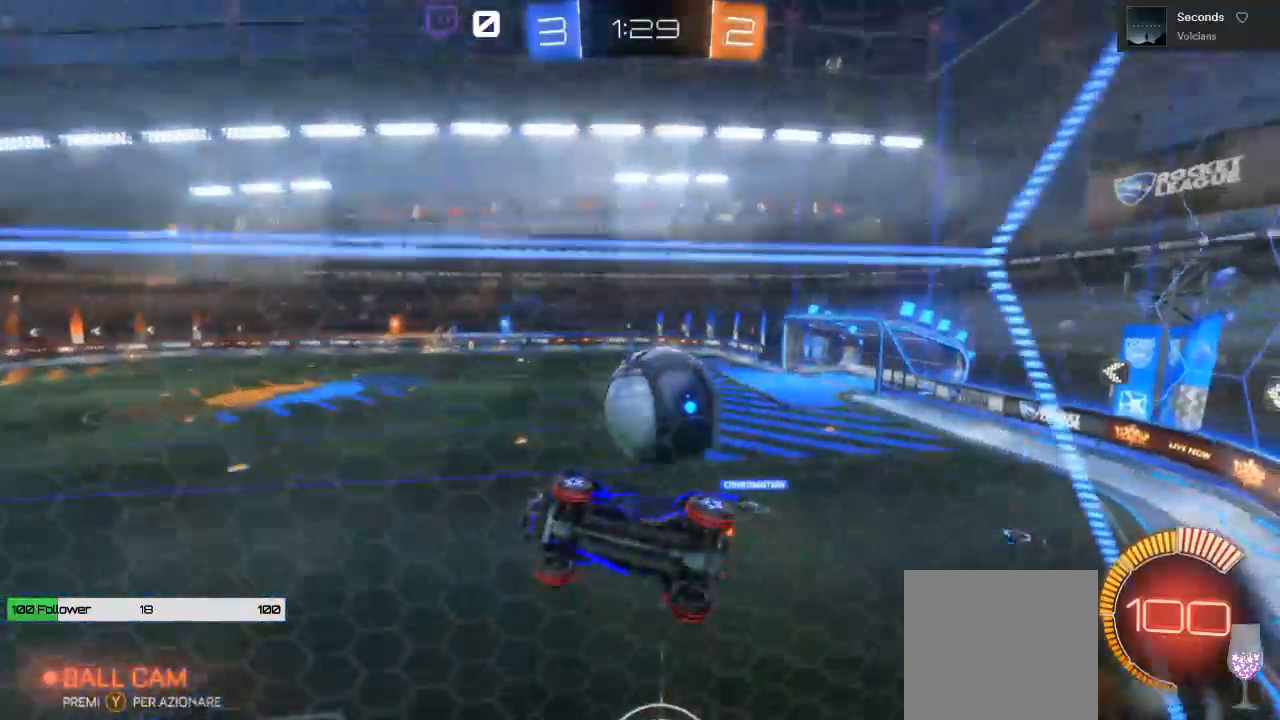
{"buttons": ["L1", "R2", "L3"], "left_stick": "down-right", "right_stick": "center", "events": [[117, "left_stick", "down-right"], [200, "A", "down"], [500, "A", "up"]]}
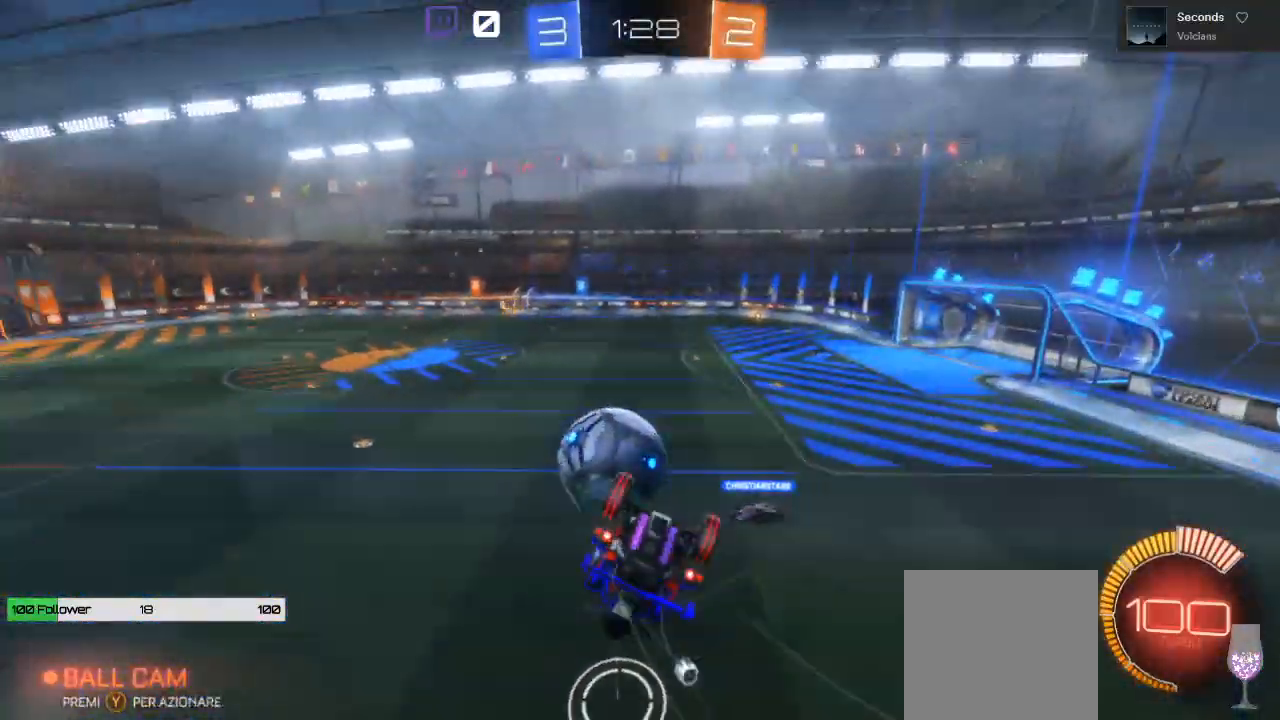
{"buttons": ["R2"], "left_stick": "down-left", "right_stick": "center", "events": [[200, "L3", "up"], [250, "L1", "up"], [433, "left_stick", "down-left"]]}